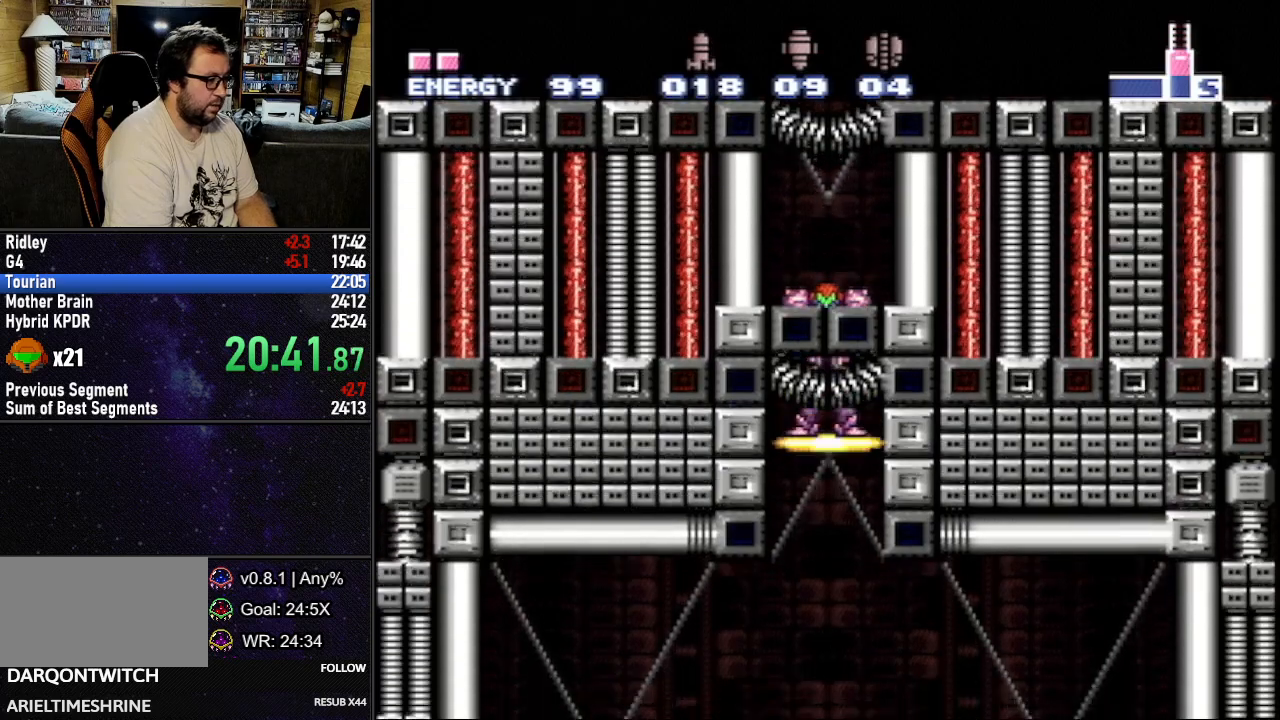
Gameplay with a controller (Nintendo layout); each line is a JSON object with the inputs held at the frame after it. "events" lists button and stick changes between this image and that frame as [ms after this image, input, new state], when the widget could be followed in between. Not read: L3 R3.
{"buttons": ["L1", "DPAD_LEFT"], "events": [[300, "DPAD_LEFT", "down"], [300, "L1", "down"]]}
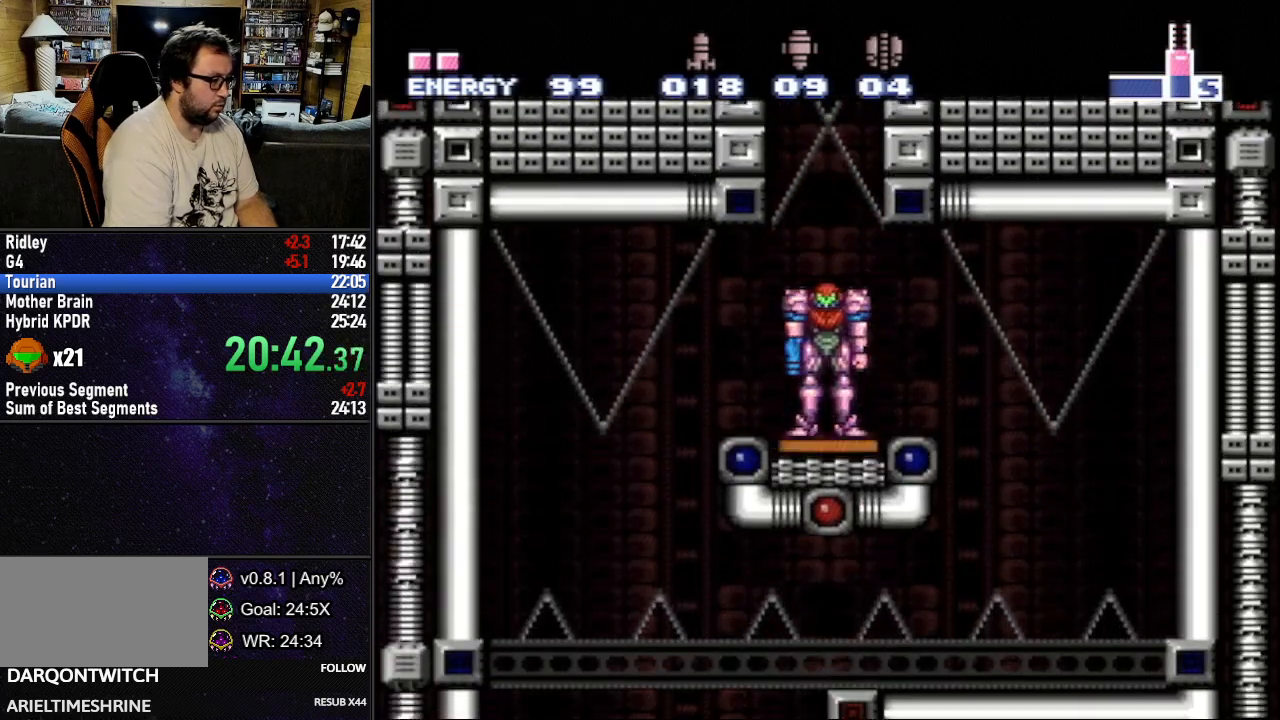
{"buttons": ["L1", "DPAD_RIGHT"], "events": [[350, "DPAD_LEFT", "up"], [400, "DPAD_RIGHT", "down"]]}
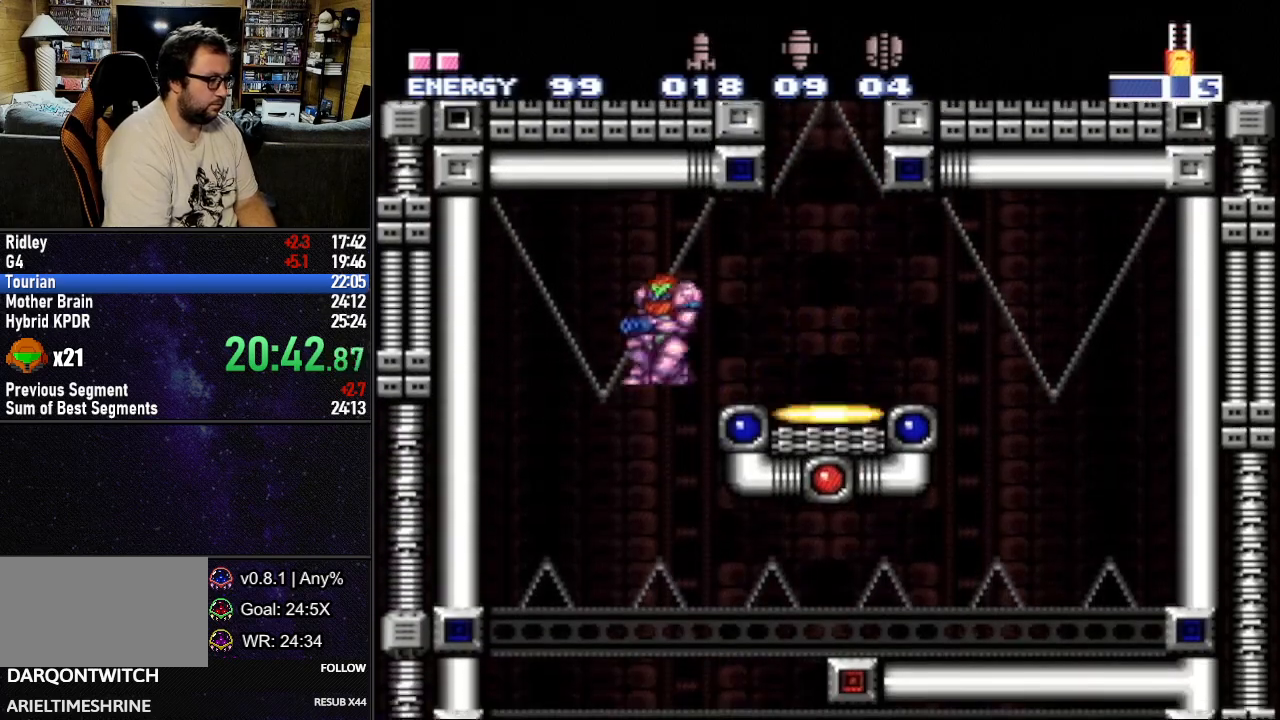
{"buttons": ["L1", "DPAD_RIGHT"], "events": [[250, "B", "down"], [350, "B", "up"]]}
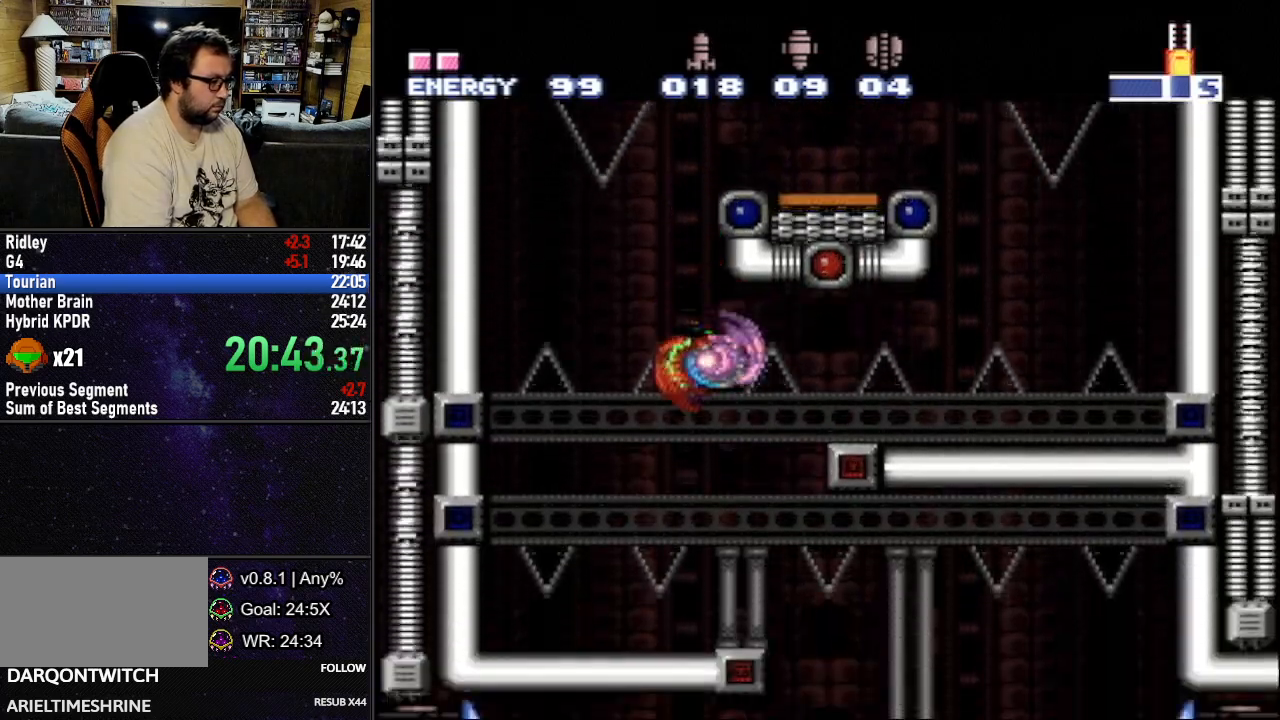
{"buttons": ["L1", "DPAD_LEFT"], "events": [[217, "DPAD_RIGHT", "up"], [317, "DPAD_LEFT", "down"], [417, "Y", "down"], [467, "Y", "up"]]}
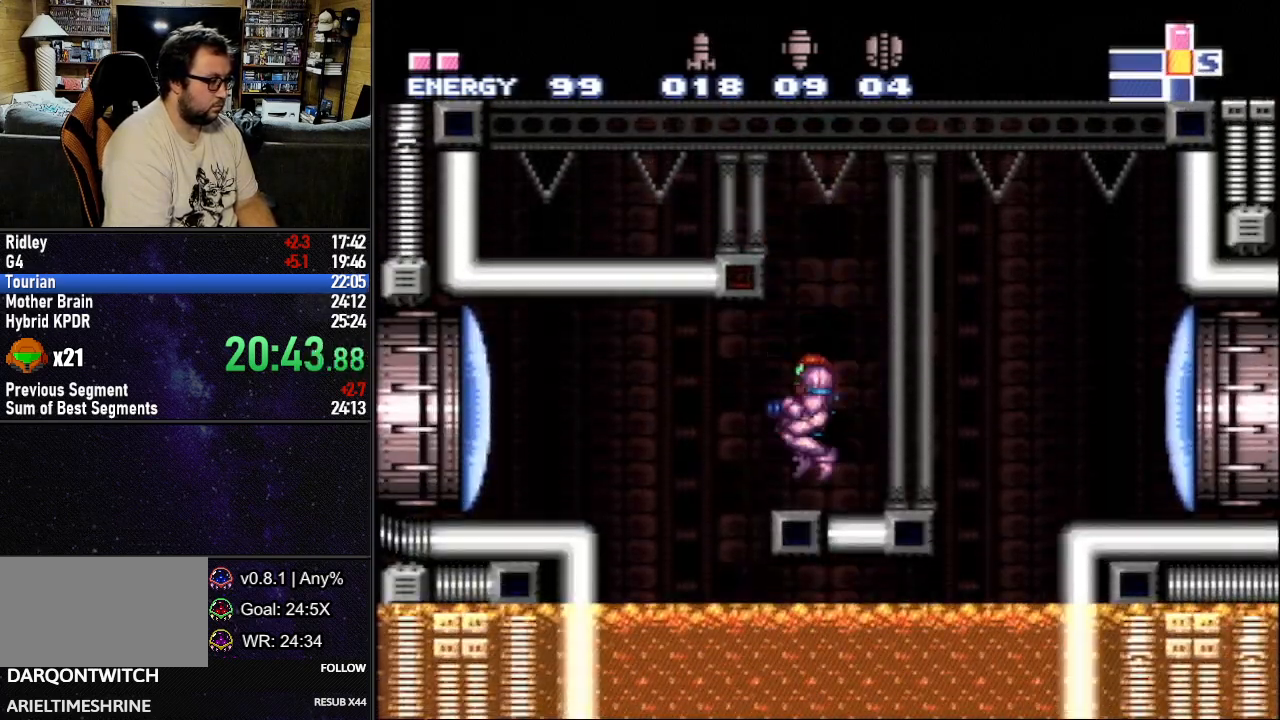
{"buttons": ["L1", "DPAD_LEFT"], "events": [[100, "B", "down"], [183, "B", "up"]]}
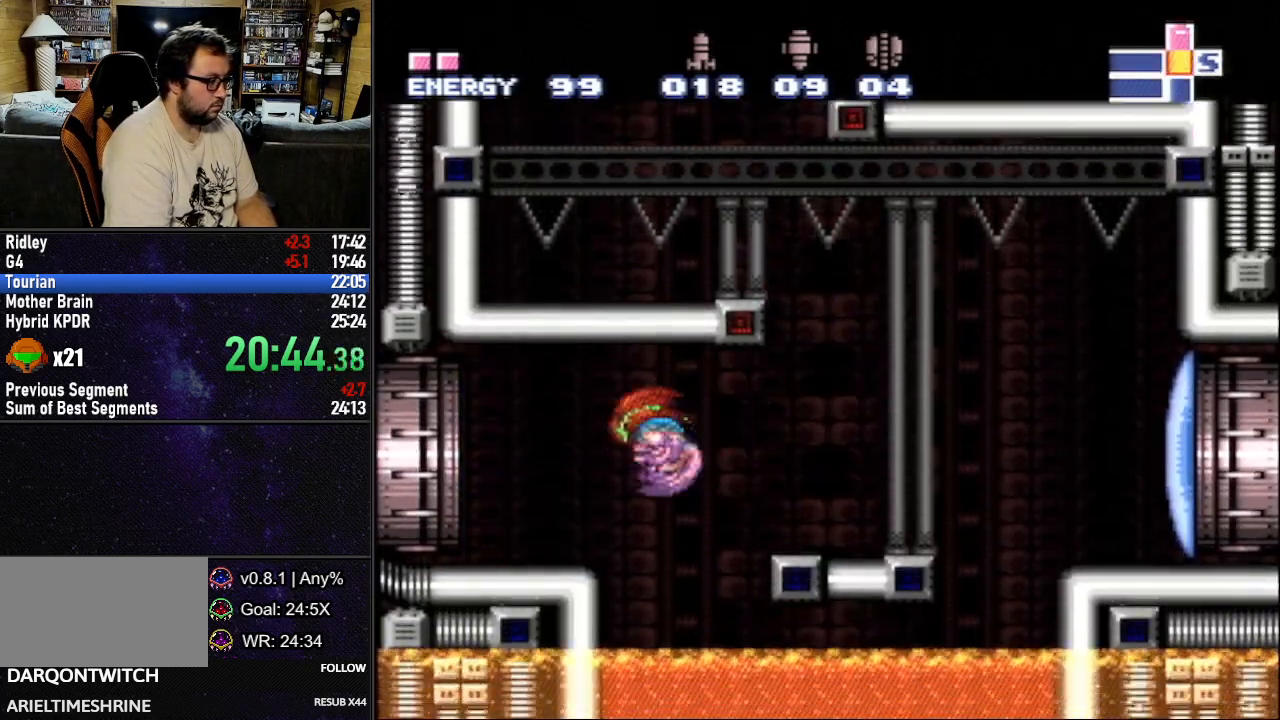
{"buttons": ["L1", "DPAD_LEFT"], "events": []}
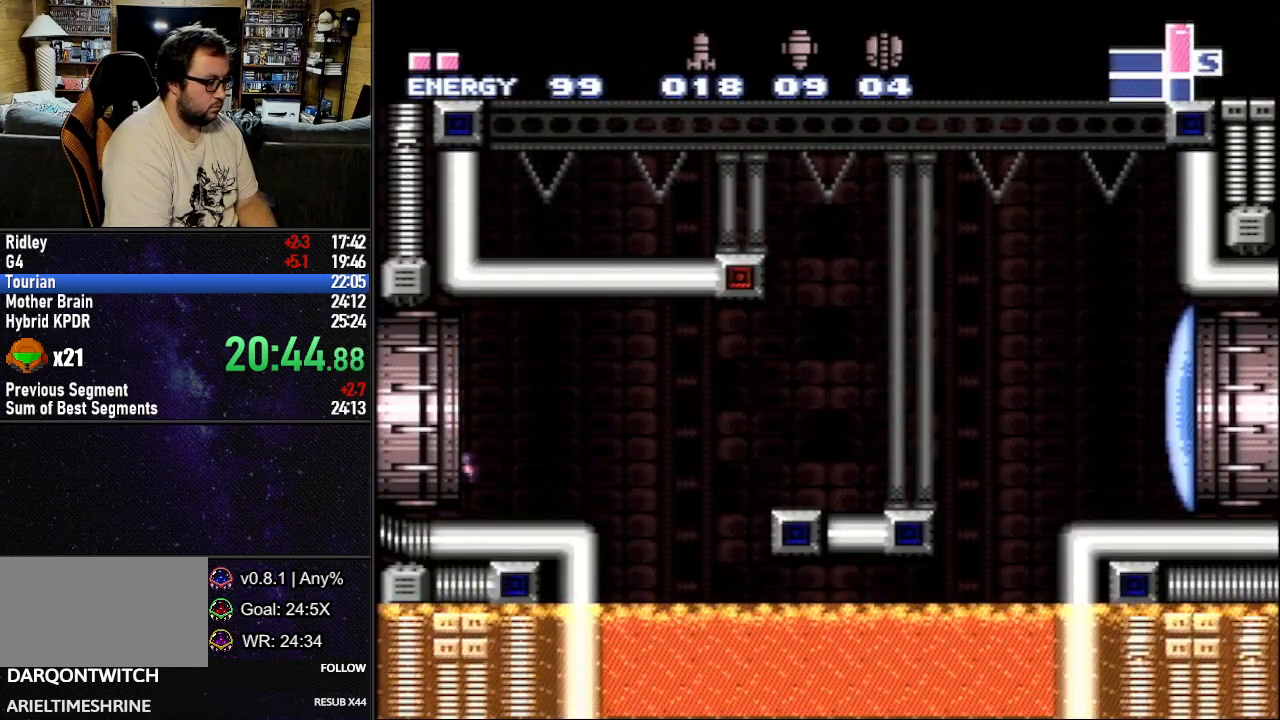
{"buttons": ["L1", "DPAD_LEFT"], "events": []}
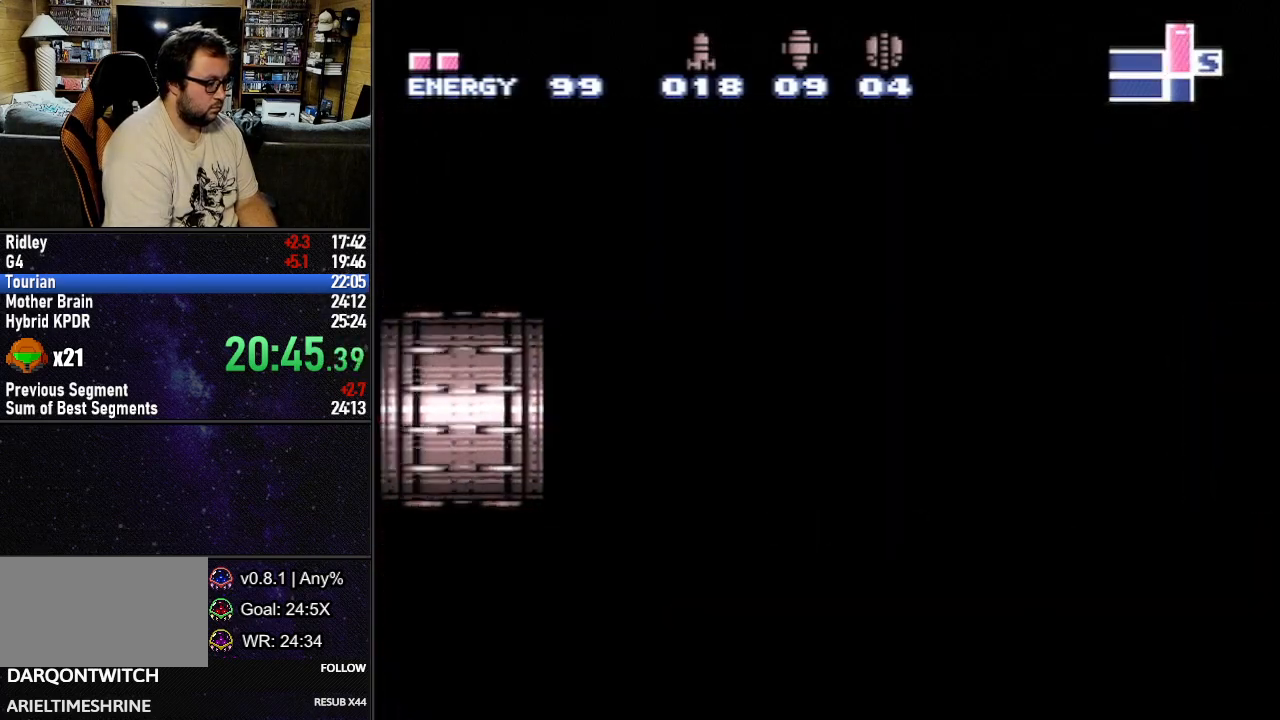
{"buttons": ["L1", "DPAD_LEFT"], "events": []}
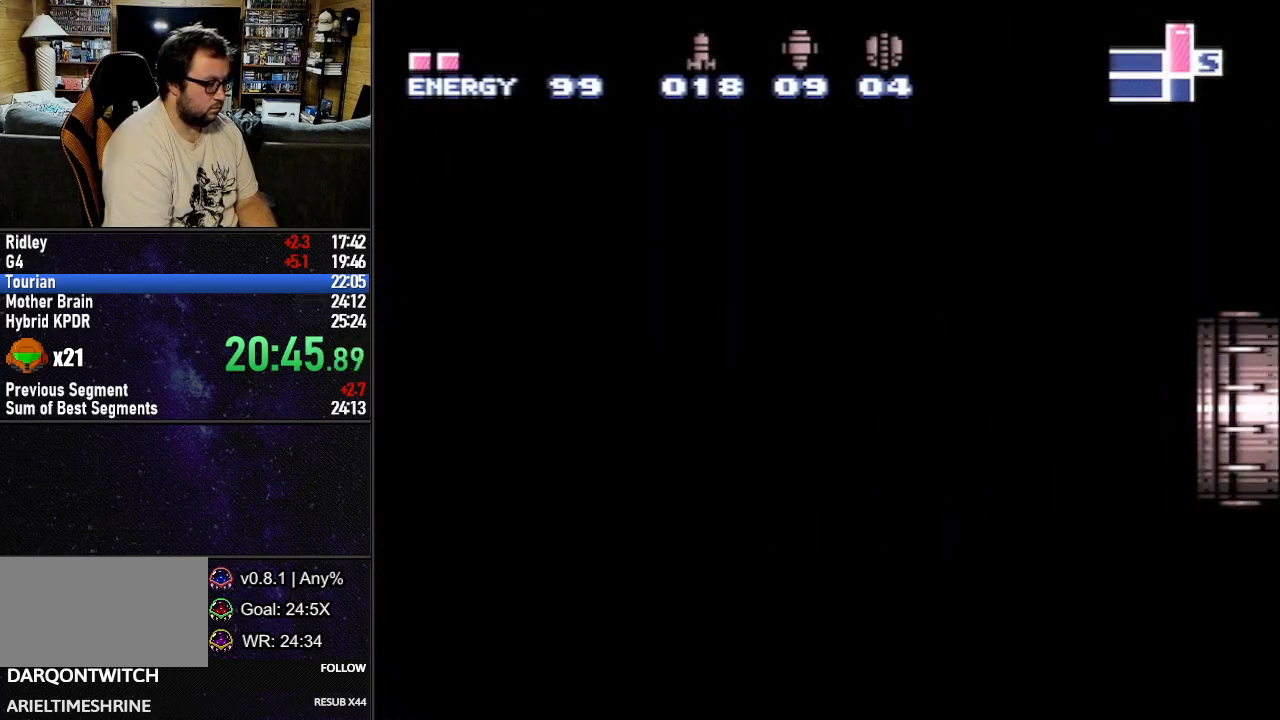
{"buttons": ["L1", "DPAD_RIGHT"], "events": [[450, "DPAD_LEFT", "up"], [467, "DPAD_RIGHT", "down"]]}
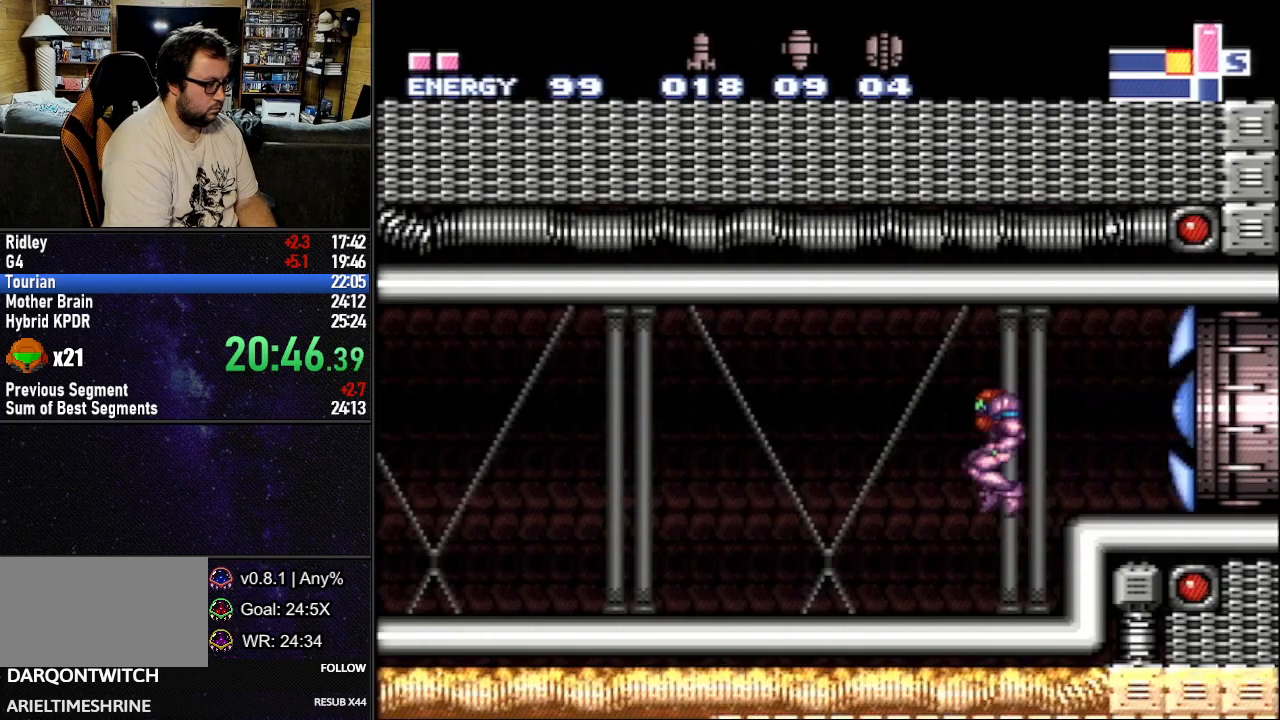
{"buttons": ["L1", "DPAD_LEFT"], "events": [[117, "DPAD_RIGHT", "up"], [183, "DPAD_LEFT", "down"], [267, "DPAD_LEFT", "up"], [350, "DPAD_LEFT", "down"], [433, "DPAD_LEFT", "up"], [483, "DPAD_LEFT", "down"]]}
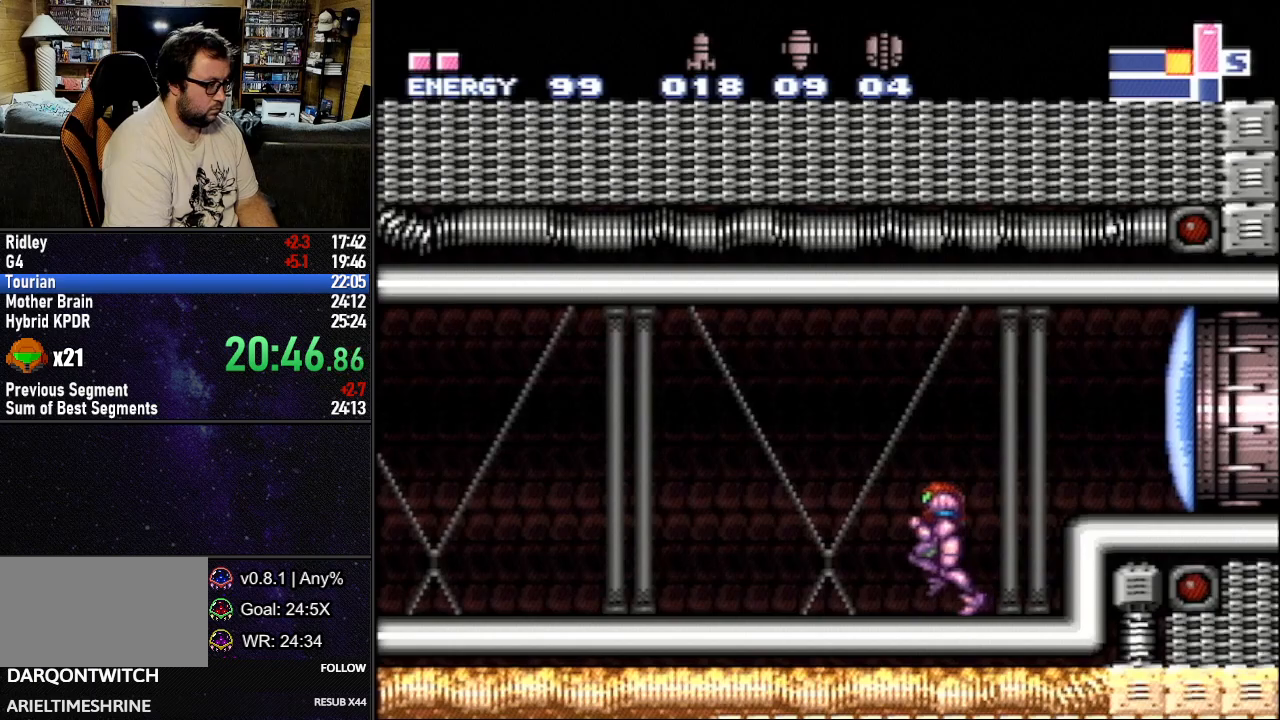
{"buttons": ["L1", "DPAD_LEFT"], "events": [[83, "DPAD_LEFT", "up"], [117, "DPAD_LEFT", "down"], [217, "DPAD_LEFT", "up"], [250, "DPAD_LEFT", "down"]]}
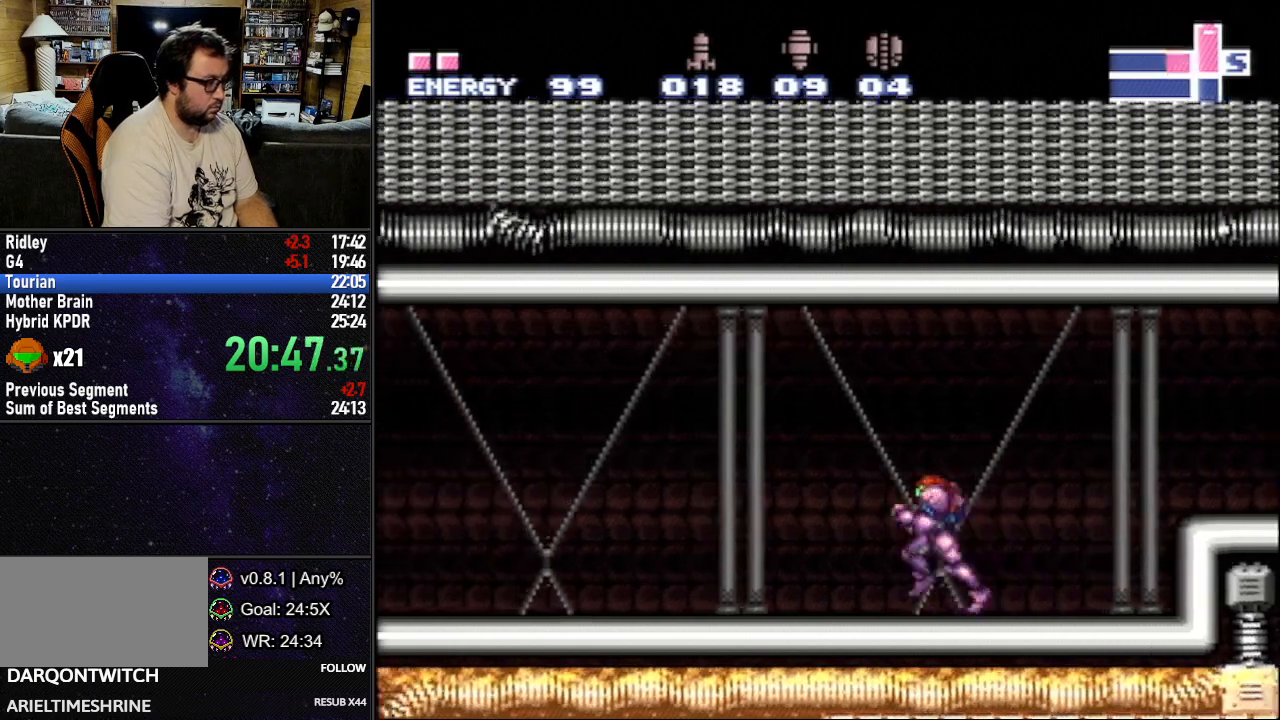
{"buttons": ["L1", "R1", "DPAD_LEFT"], "events": [[333, "DPAD_DOWN", "down"], [383, "R1", "down"], [400, "DPAD_DOWN", "up"]]}
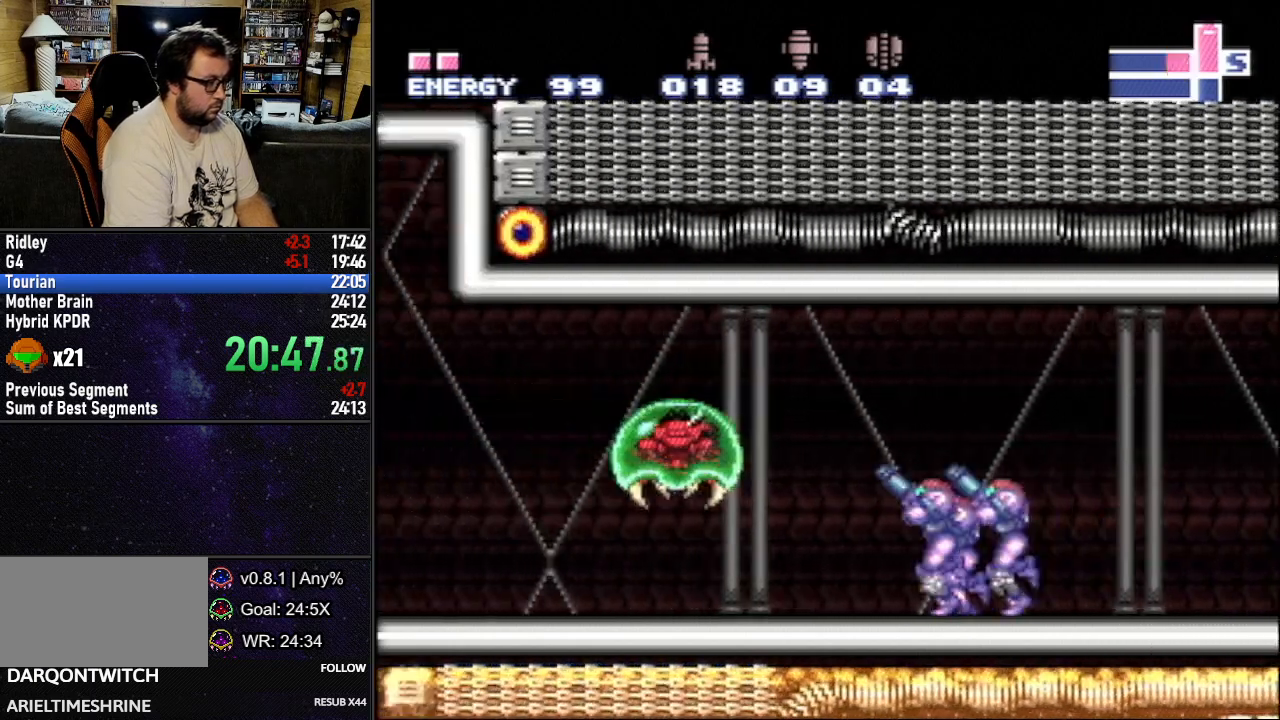
{"buttons": ["L1"], "events": [[83, "Y", "down"], [150, "Y", "up"], [217, "R1", "up"], [267, "X", "down"], [333, "X", "up"], [433, "X", "down"], [467, "DPAD_LEFT", "up"], [500, "X", "up"]]}
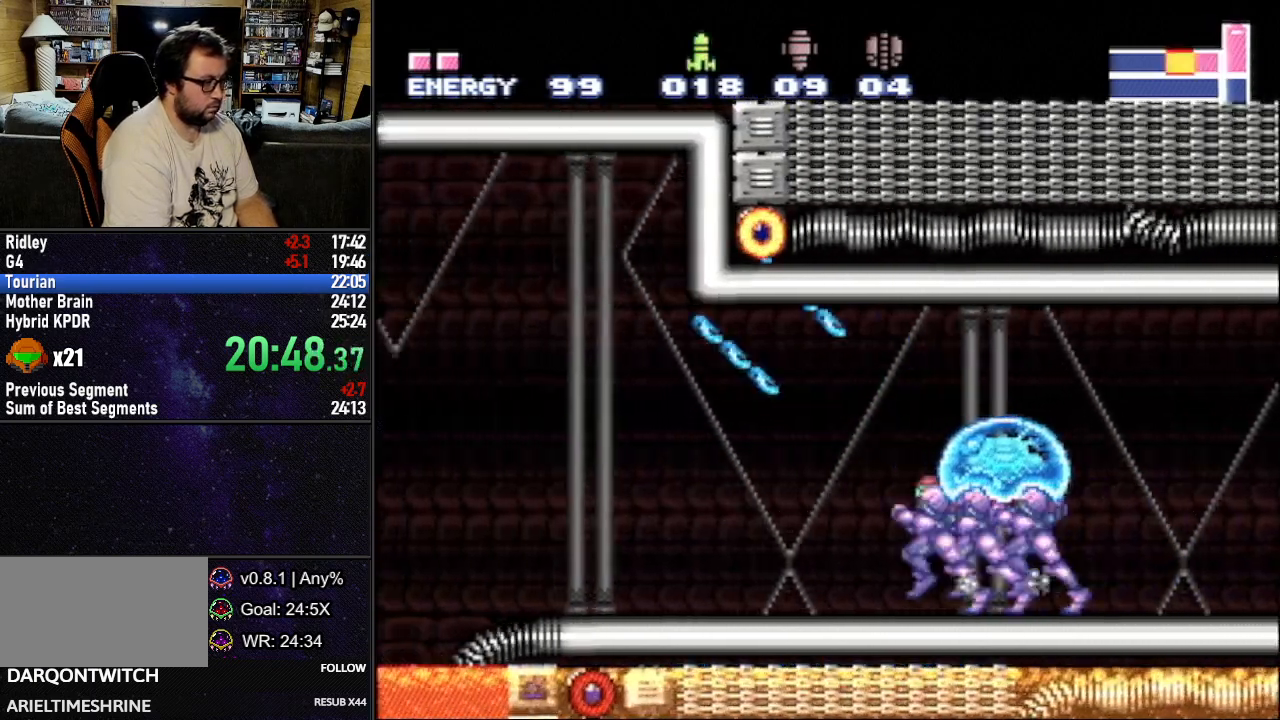
{"buttons": ["A", "L1"], "events": [[33, "DPAD_RIGHT", "down"], [133, "R1", "down"], [367, "Y", "down"], [433, "Y", "up"], [467, "R1", "up"], [500, "A", "down"], [500, "DPAD_RIGHT", "up"]]}
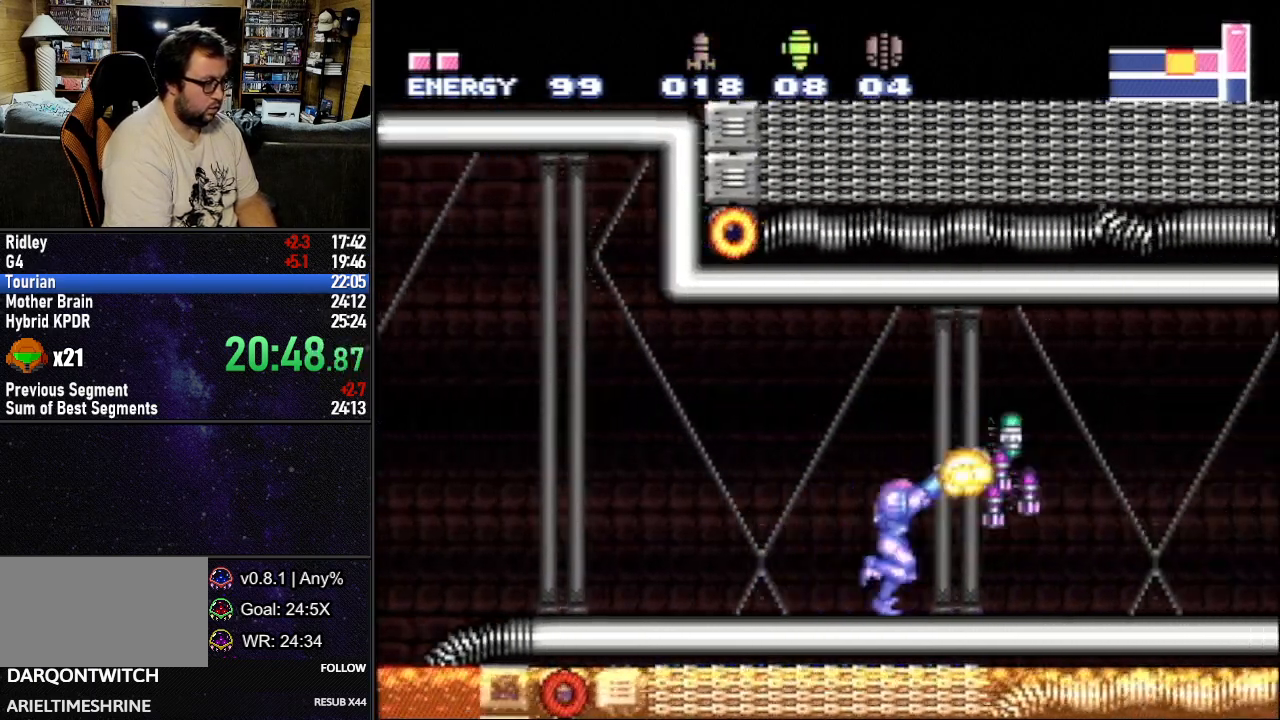
{"buttons": ["L1", "DPAD_LEFT"], "events": [[117, "DPAD_LEFT", "down"], [150, "A", "up"]]}
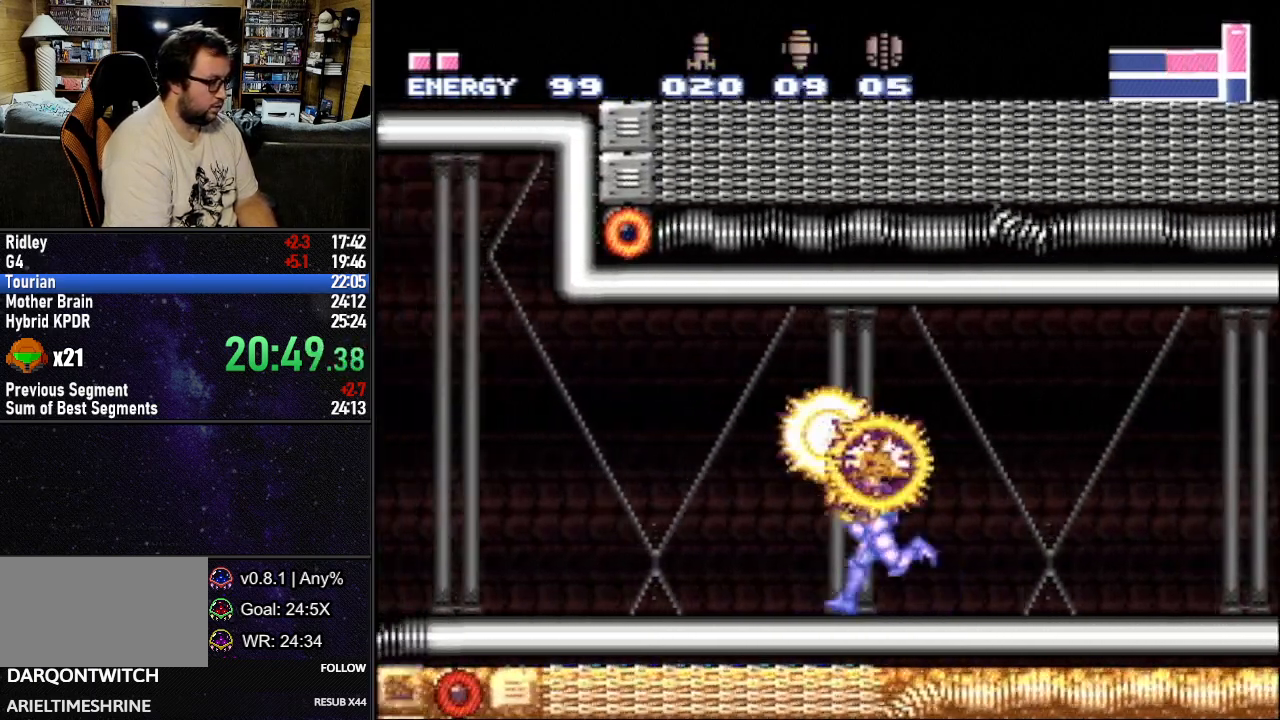
{"buttons": ["B", "Y", "L1", "DPAD_LEFT"], "events": [[233, "B", "down"], [367, "Y", "down"]]}
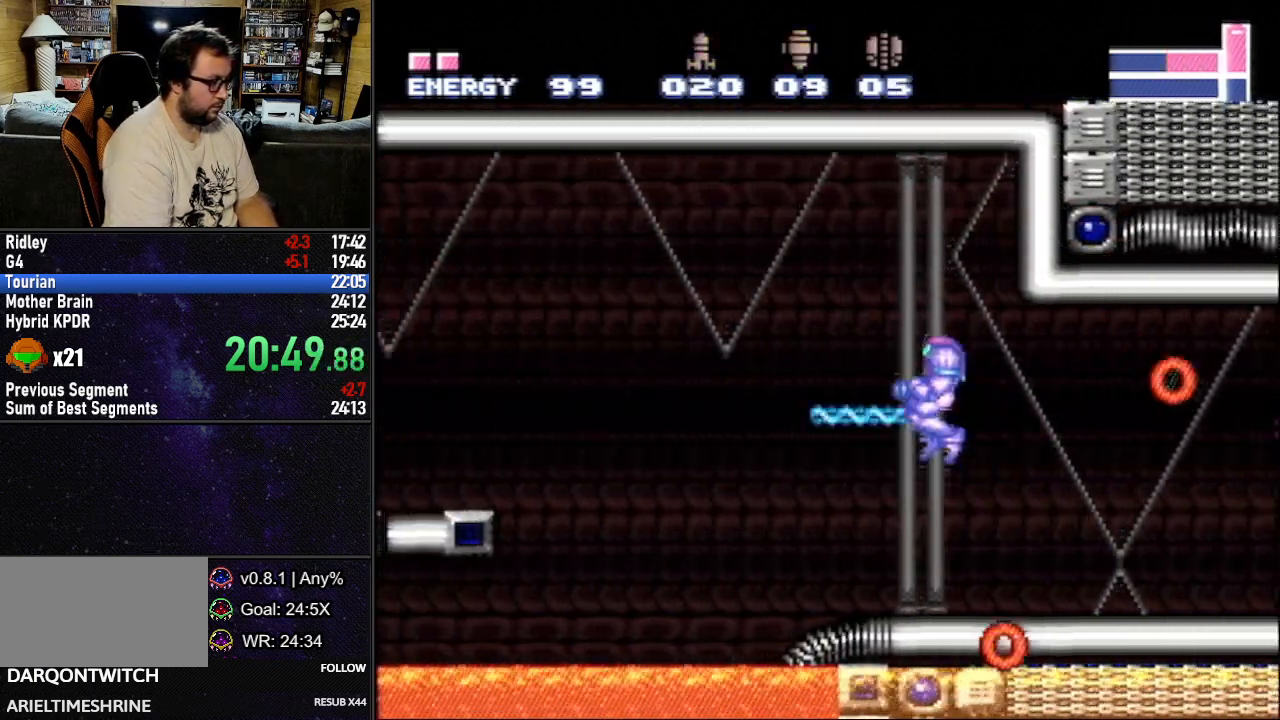
{"buttons": ["L1", "DPAD_LEFT"], "events": [[100, "Y", "up"], [150, "B", "up"], [233, "X", "down"], [333, "X", "up"], [400, "X", "down"], [483, "X", "up"]]}
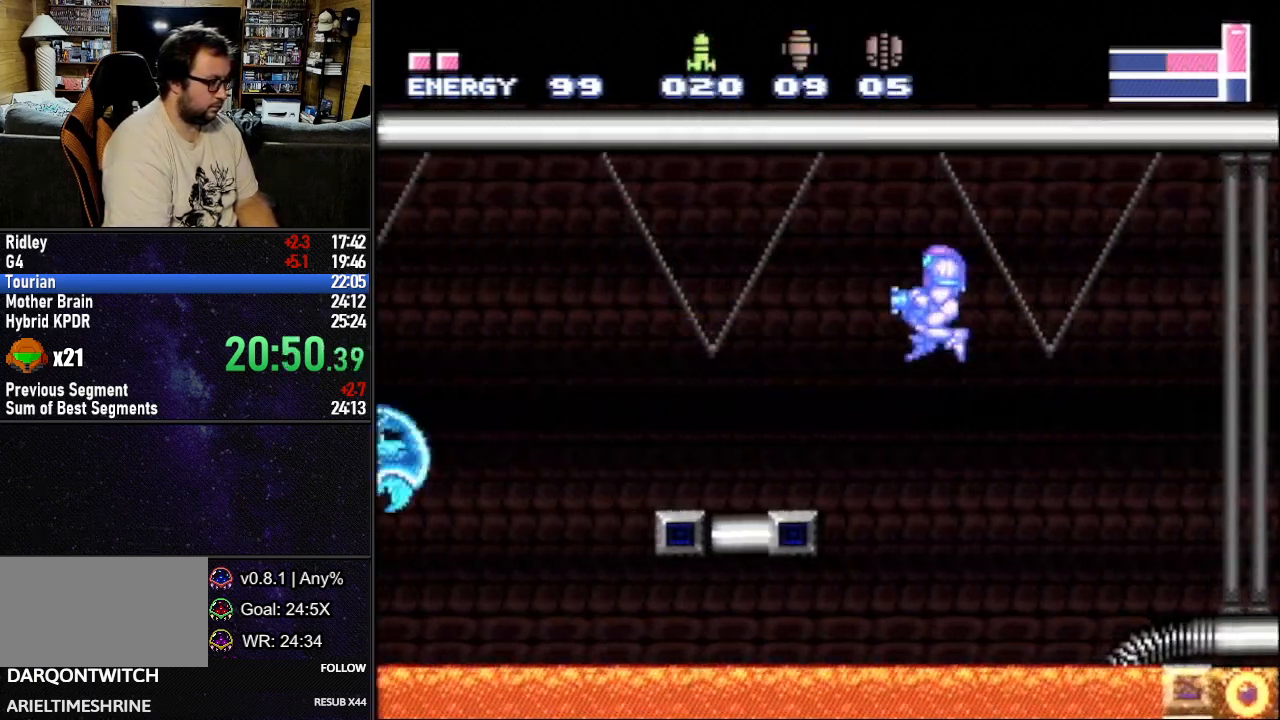
{"buttons": ["A", "L1", "DPAD_LEFT"], "events": [[183, "Y", "down"], [250, "Y", "up"], [300, "B", "down"], [383, "B", "up"], [450, "A", "down"]]}
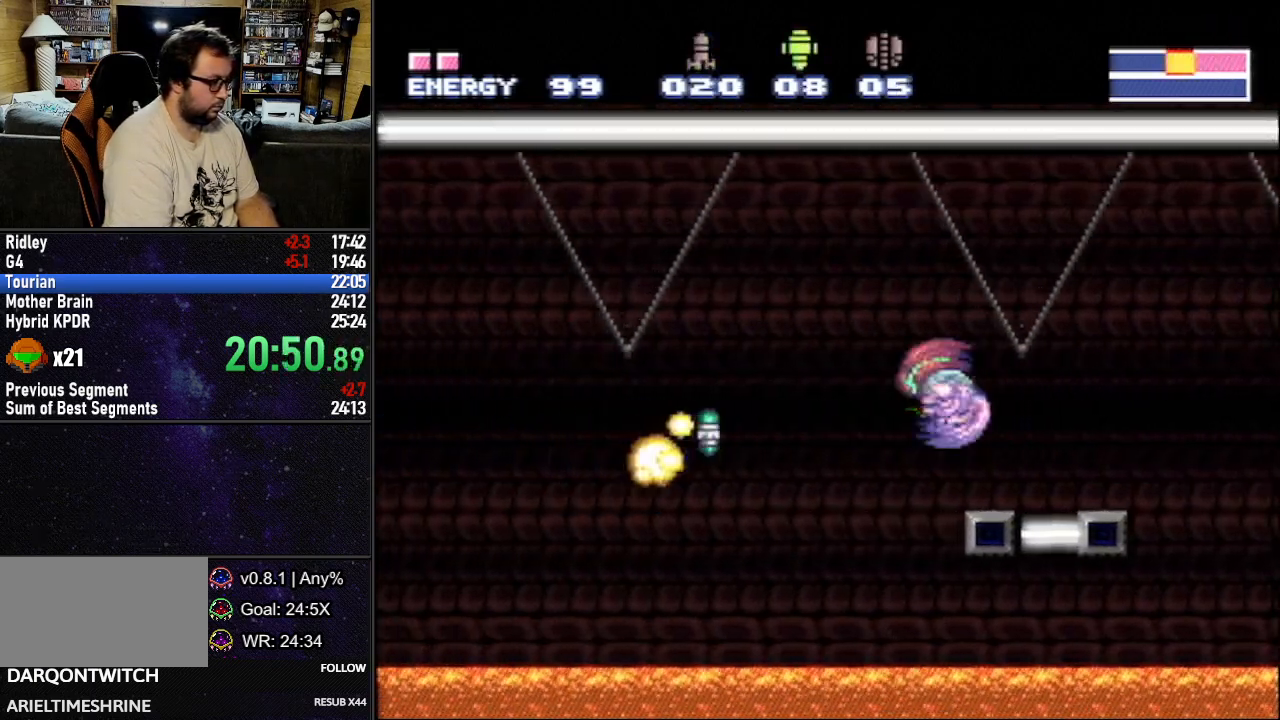
{"buttons": ["Y", "L1", "DPAD_LEFT"], "events": [[67, "A", "up"], [300, "B", "down"], [433, "Y", "down"], [483, "B", "up"]]}
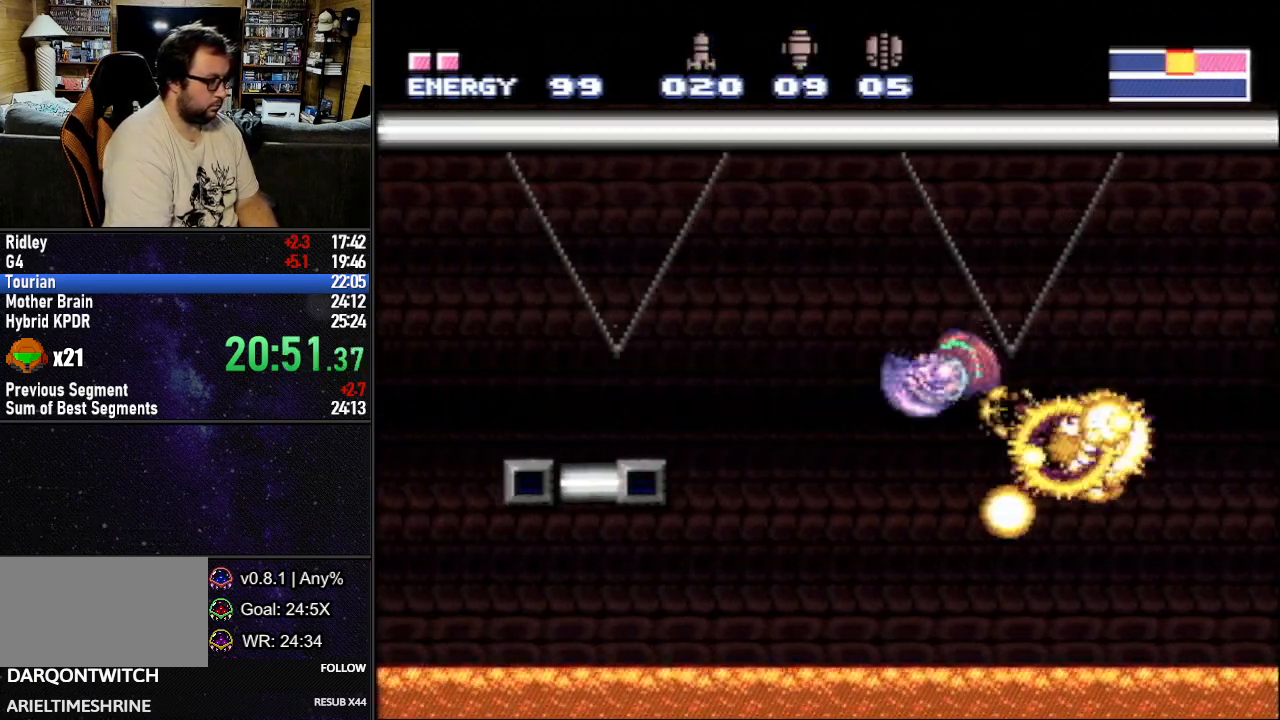
{"buttons": ["Y", "L1", "DPAD_LEFT"], "events": [[33, "Y", "up"], [100, "X", "down"], [183, "X", "up"], [267, "X", "down"], [333, "X", "up"], [450, "Y", "down"]]}
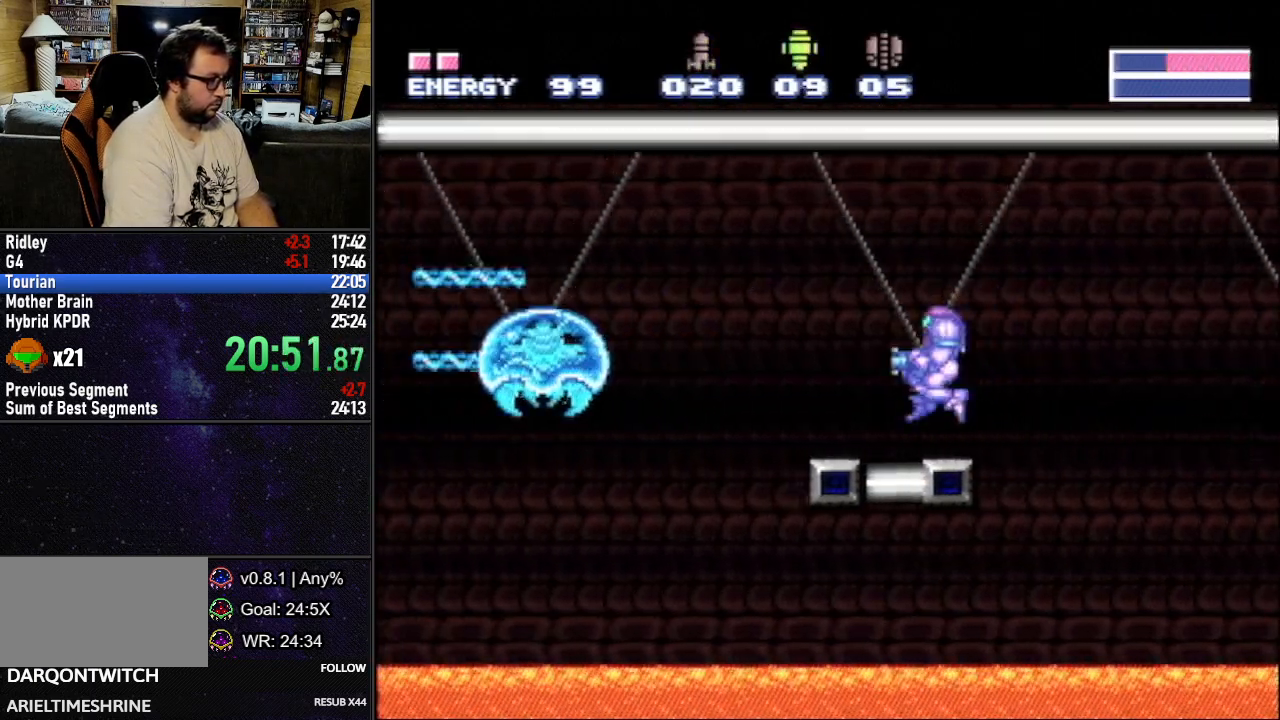
{"buttons": ["B"], "events": [[33, "Y", "up"], [83, "A", "down"], [217, "A", "up"], [283, "B", "down"], [367, "B", "up"], [450, "B", "down"], [483, "DPAD_LEFT", "up"], [483, "L1", "up"]]}
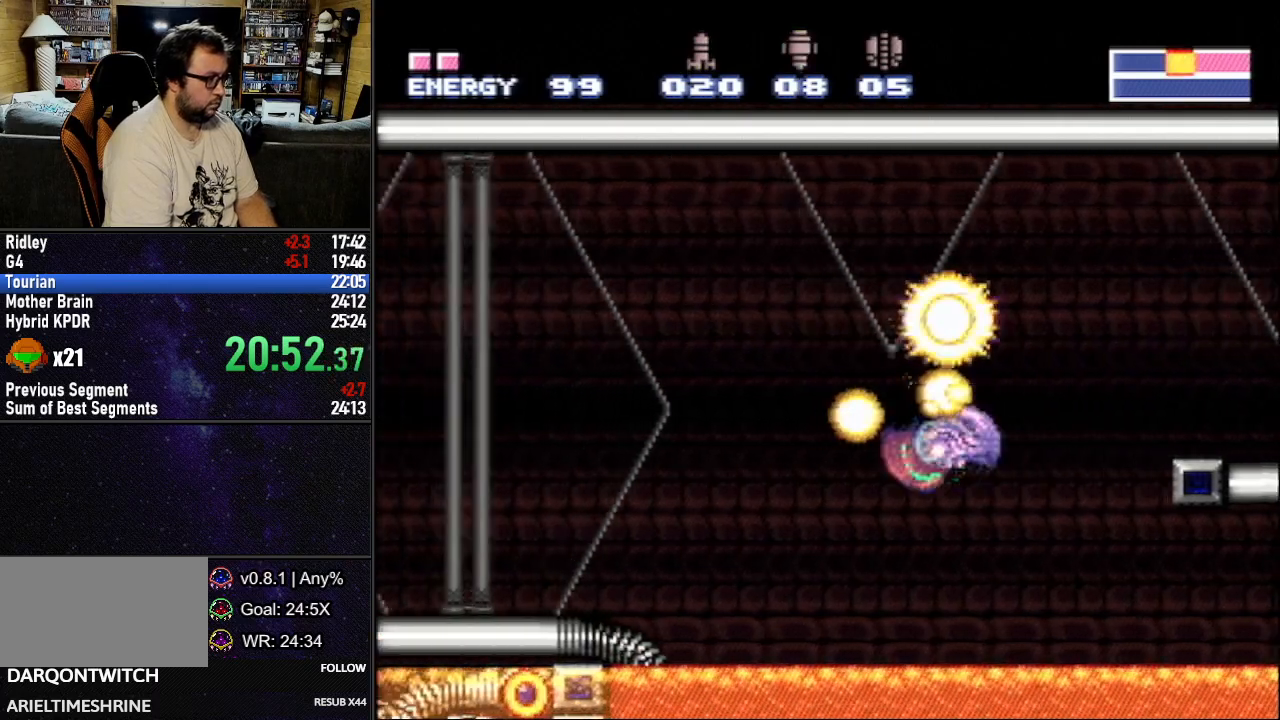
{"buttons": ["Y", "L1", "DPAD_LEFT"], "events": [[50, "DPAD_LEFT", "down"], [67, "DPAD_UP", "down"], [67, "L1", "down"], [133, "B", "up"], [200, "DPAD_UP", "up"], [267, "B", "down"], [367, "B", "up"], [483, "Y", "down"]]}
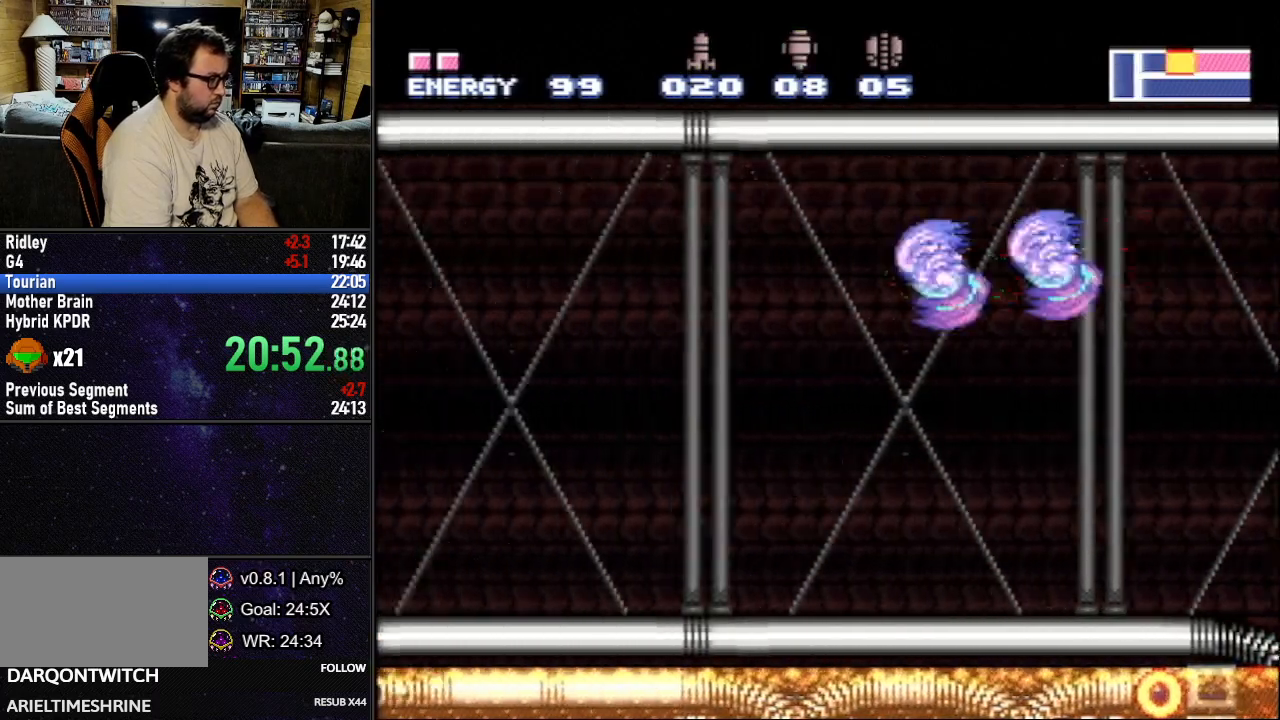
{"buttons": ["A", "L1", "DPAD_RIGHT"], "events": [[83, "Y", "up"], [417, "DPAD_LEFT", "up"], [450, "A", "down"], [500, "DPAD_RIGHT", "down"]]}
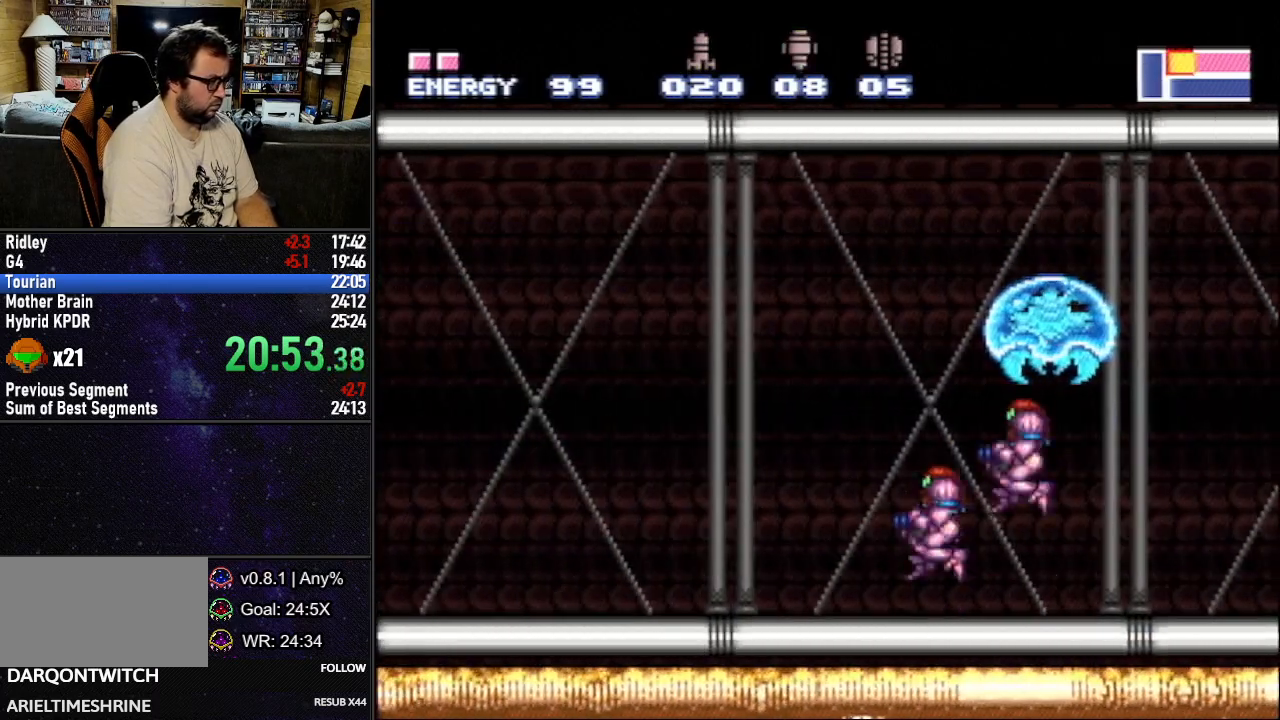
{"buttons": ["B", "L1", "R1"], "events": [[17, "A", "up"], [117, "DPAD_RIGHT", "up"], [117, "X", "down"], [150, "X", "up"], [250, "X", "down"], [300, "R1", "down"], [300, "X", "up"], [483, "B", "down"]]}
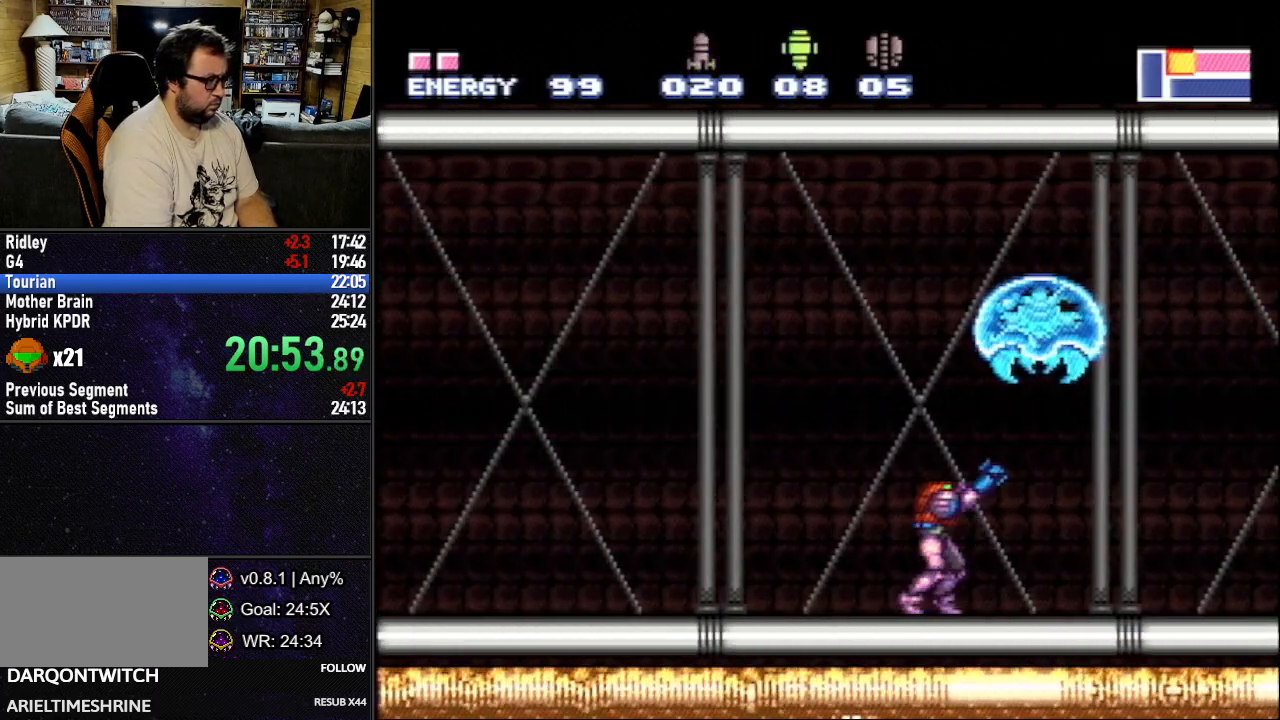
{"buttons": ["L1"], "events": [[83, "DPAD_RIGHT", "down"], [83, "Y", "down"], [250, "Y", "up"], [283, "R1", "up"], [317, "B", "up"], [383, "A", "down"], [467, "DPAD_RIGHT", "up"], [483, "A", "up"]]}
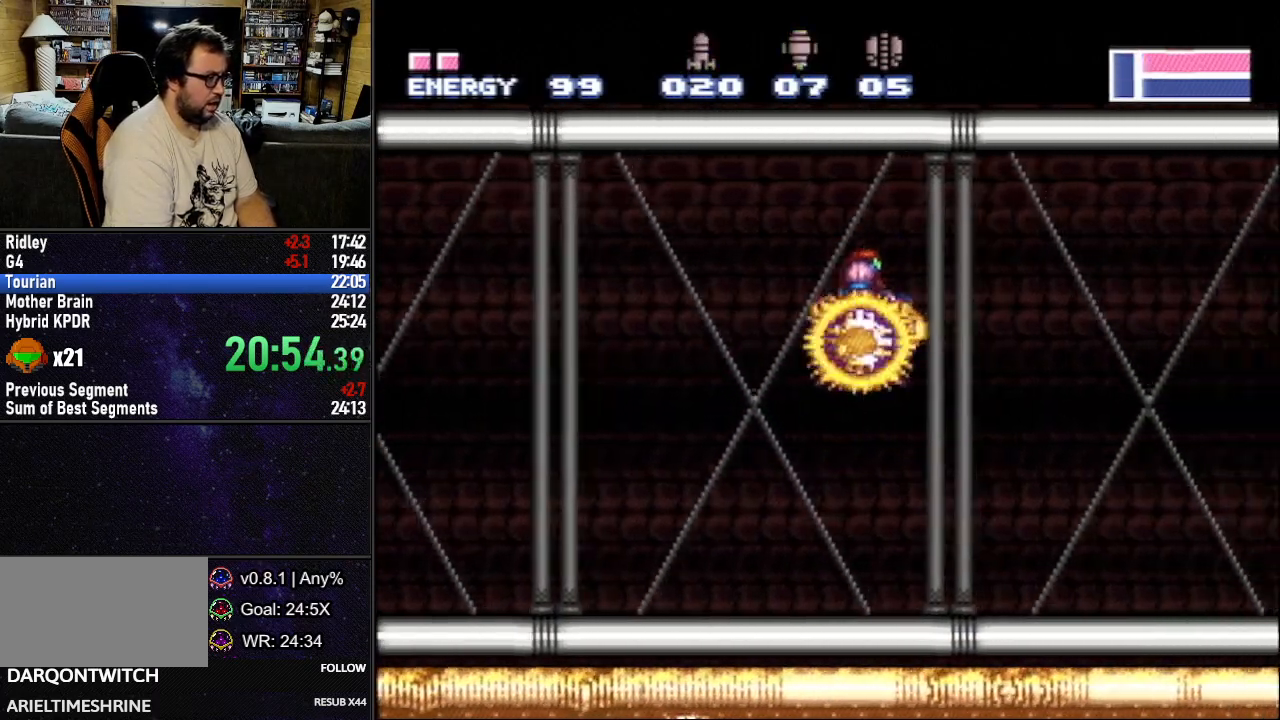
{"buttons": ["L1", "DPAD_LEFT"], "events": [[50, "DPAD_LEFT", "down"], [150, "DPAD_LEFT", "up"], [183, "DPAD_LEFT", "down"], [350, "Y", "down"], [450, "Y", "up"]]}
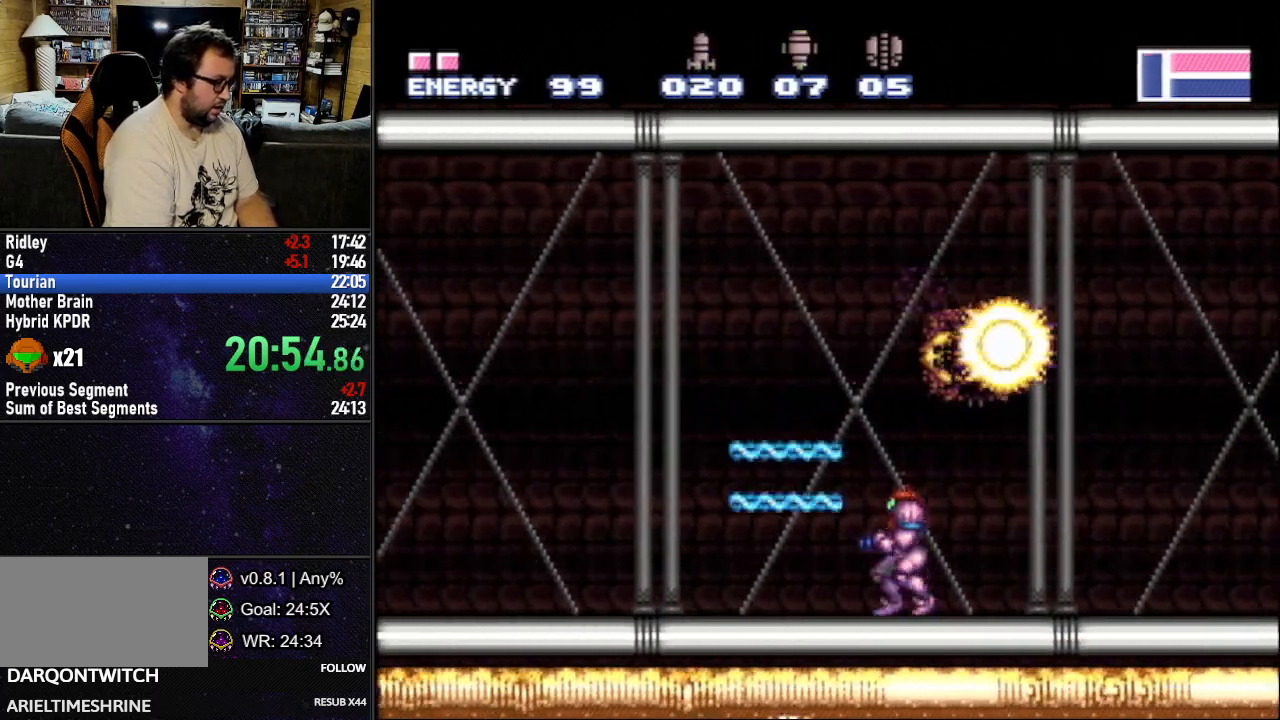
{"buttons": ["L1", "DPAD_LEFT"], "events": []}
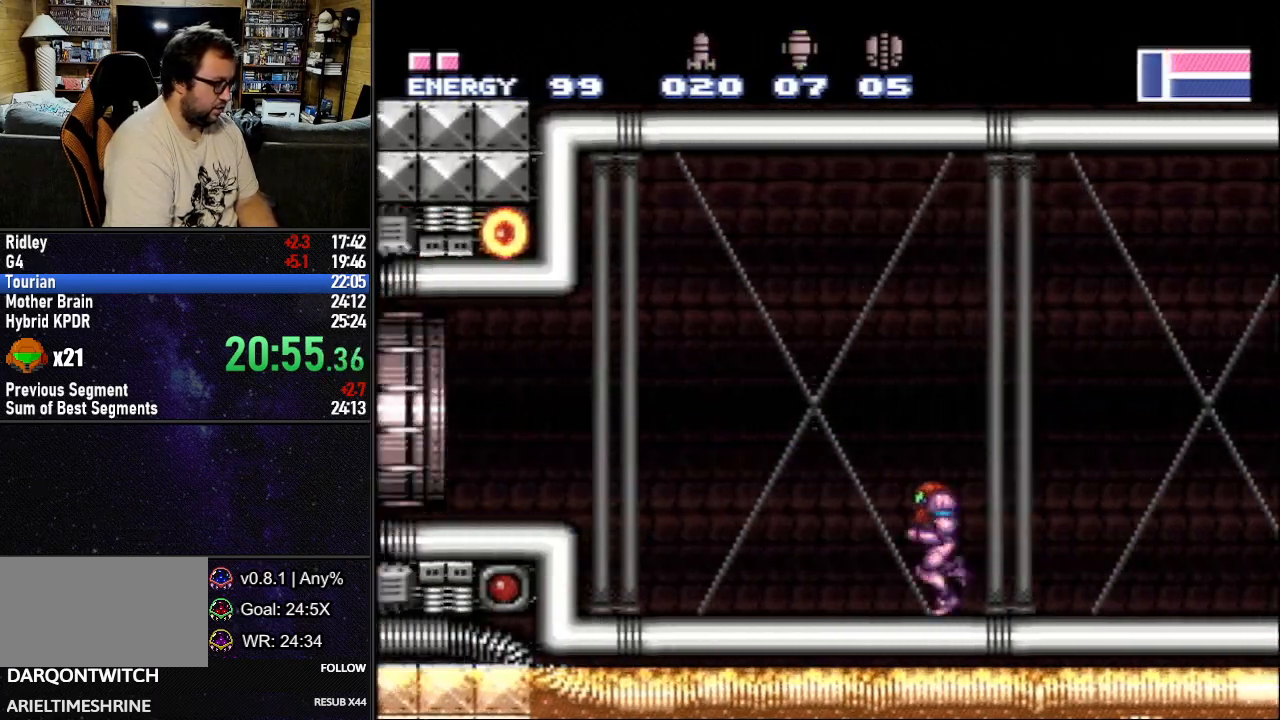
{"buttons": ["L1", "DPAD_LEFT"], "events": [[183, "B", "down"], [350, "B", "up"]]}
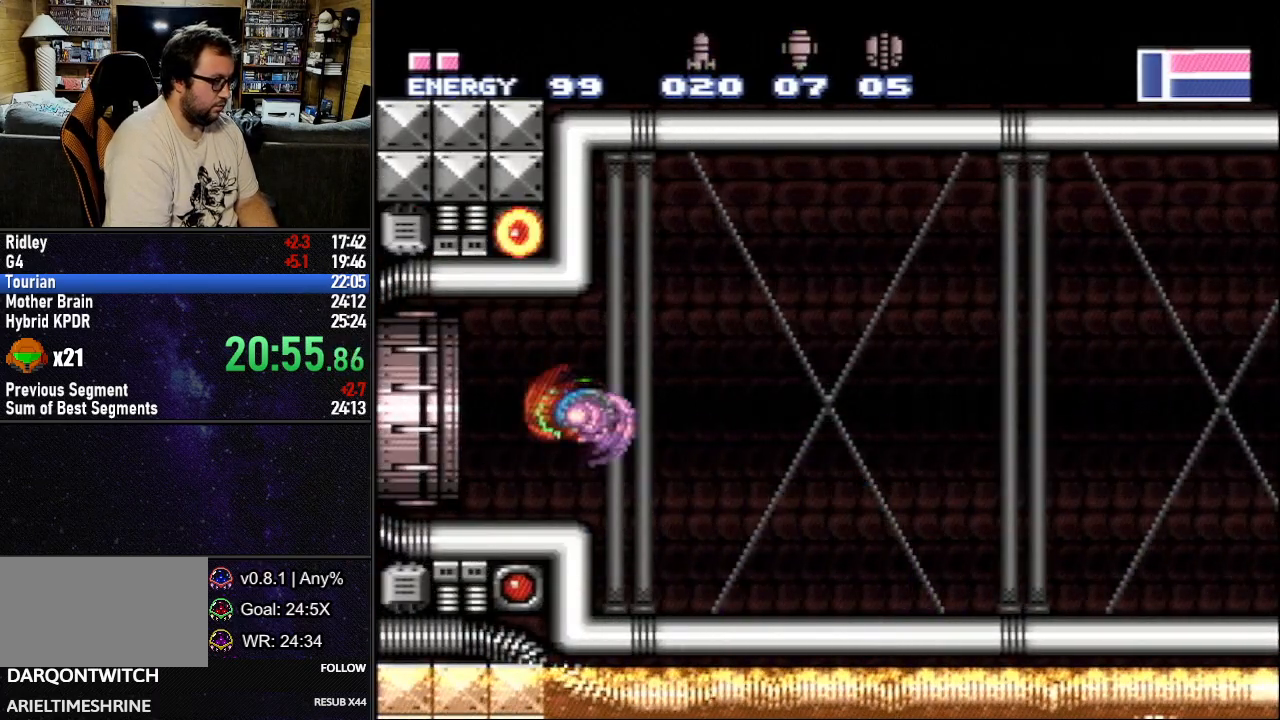
{"buttons": ["L1", "DPAD_LEFT"], "events": []}
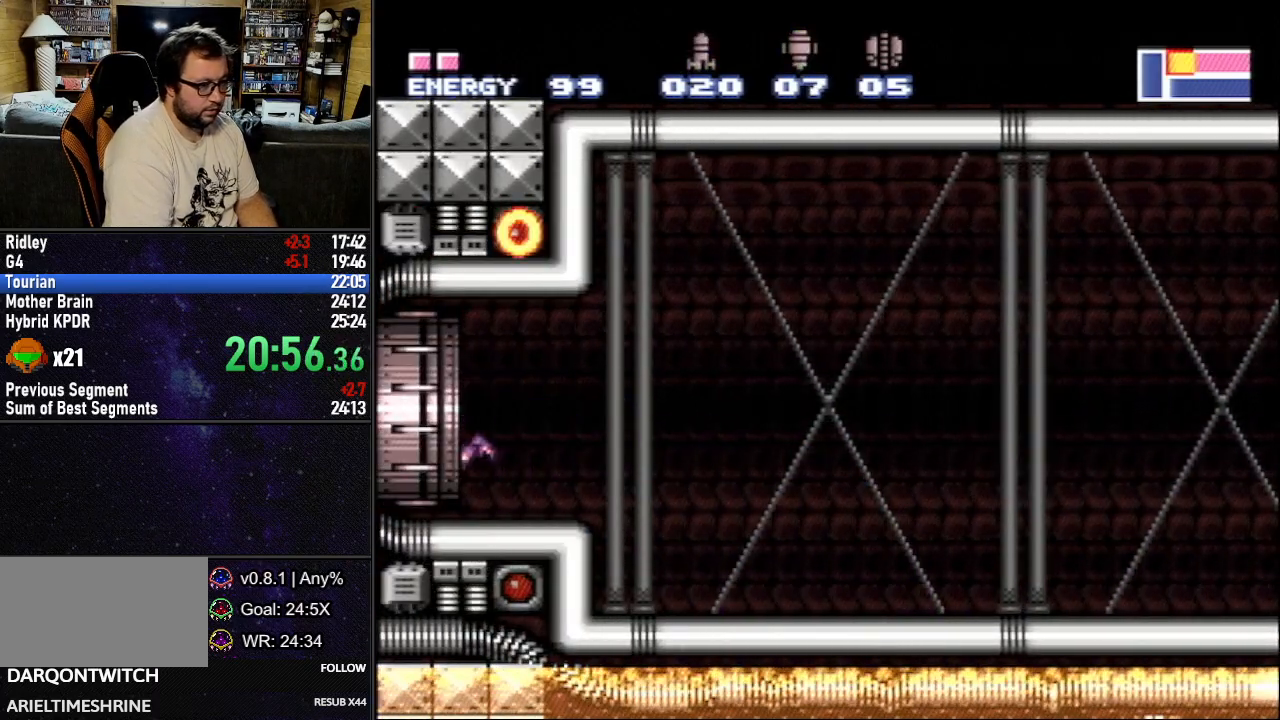
{"buttons": ["L1", "DPAD_LEFT"], "events": [[100, "DPAD_LEFT", "up"], [133, "L1", "up"], [317, "DPAD_LEFT", "down"], [350, "L1", "down"]]}
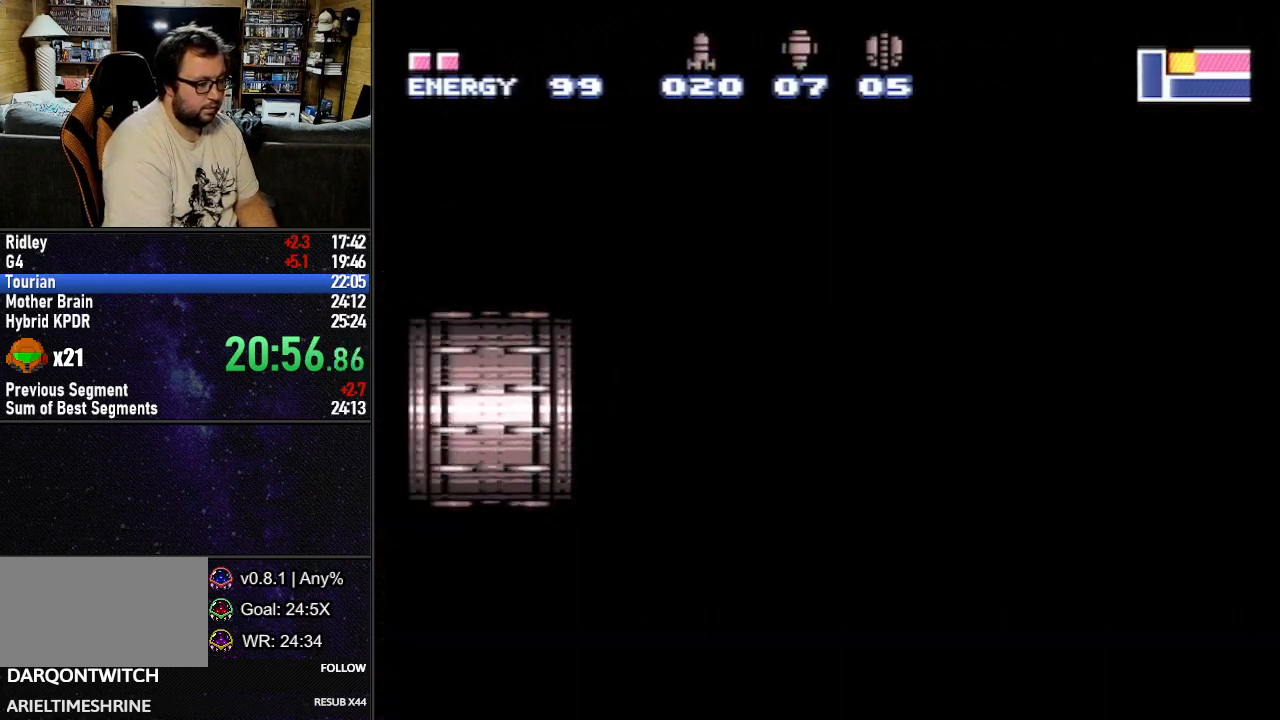
{"buttons": ["L1", "DPAD_LEFT"], "events": []}